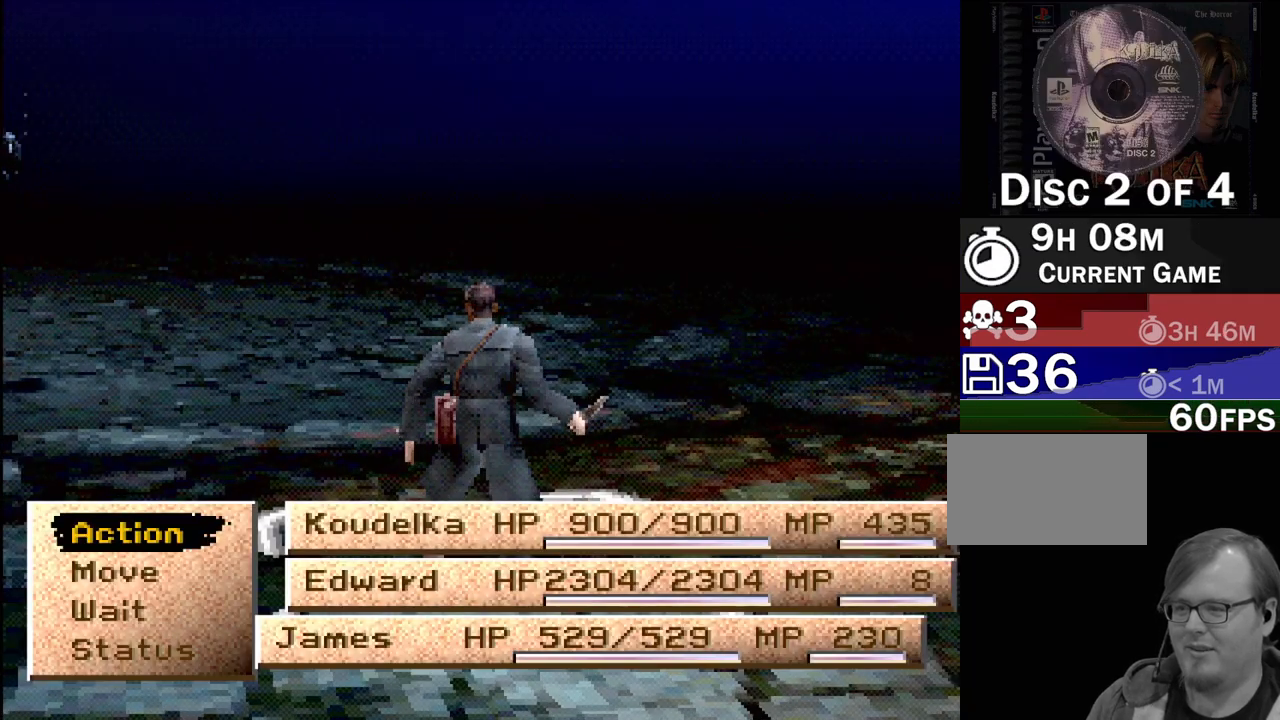
Gameplay with a controller (PlayStation layout); each line is a JSON object with the inputs held at the frame after it. "events" lists button and stick changes between this image and that frame as [ms after this image, input, new state], when the widget could be followed in between. Not read: L3 R3.
{"buttons": [], "events": [[250, "TRIANGLE", "down"], [350, "TRIANGLE", "up"]]}
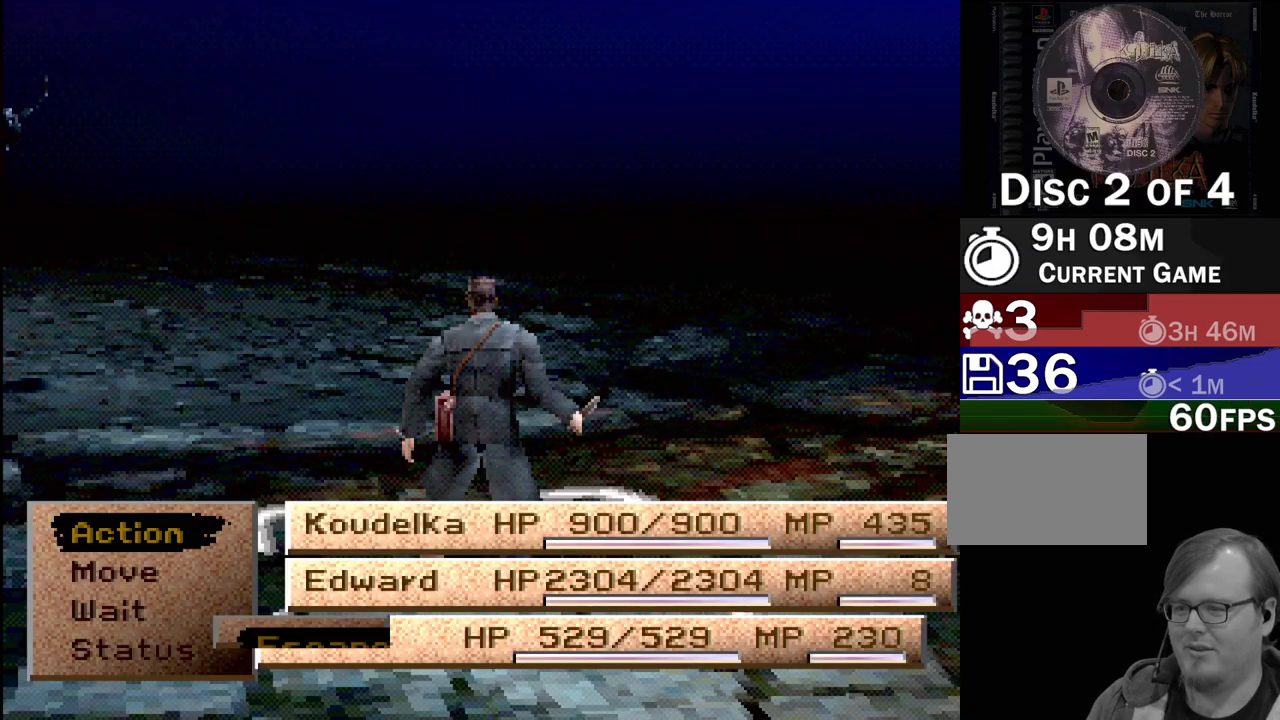
{"buttons": ["CROSS"], "events": [[383, "CROSS", "down"]]}
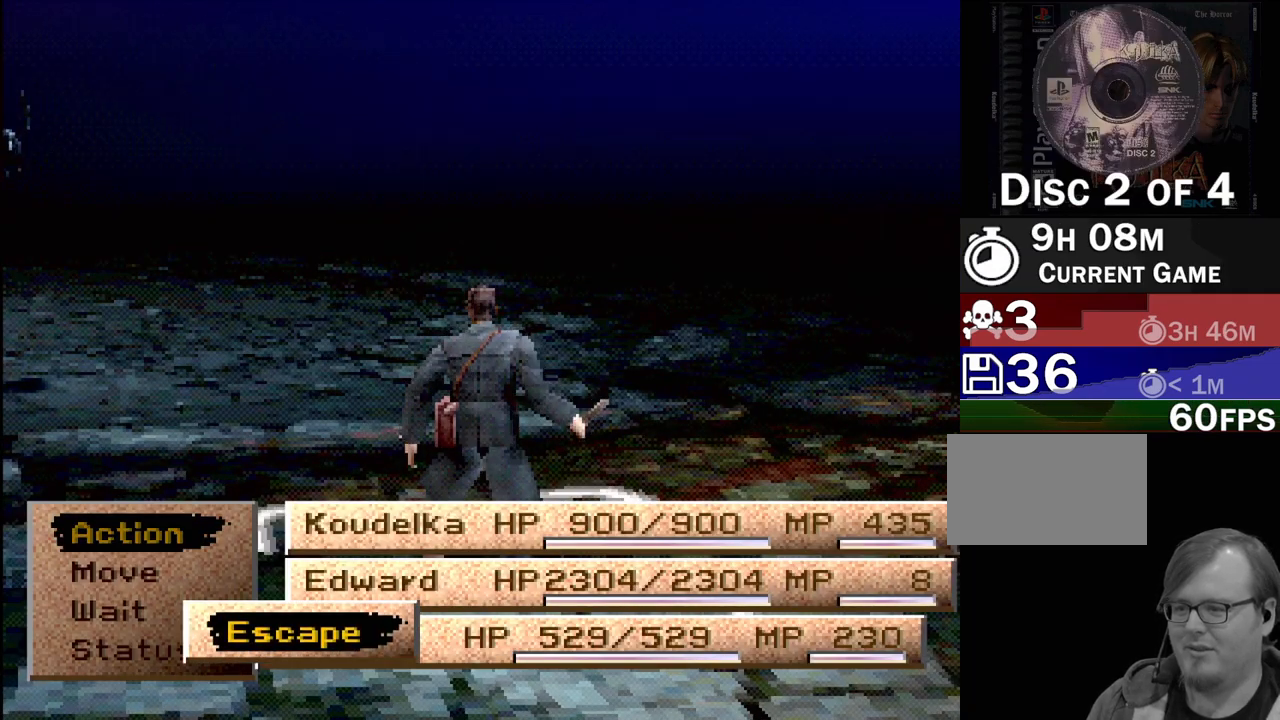
{"buttons": [], "events": [[17, "CROSS", "up"]]}
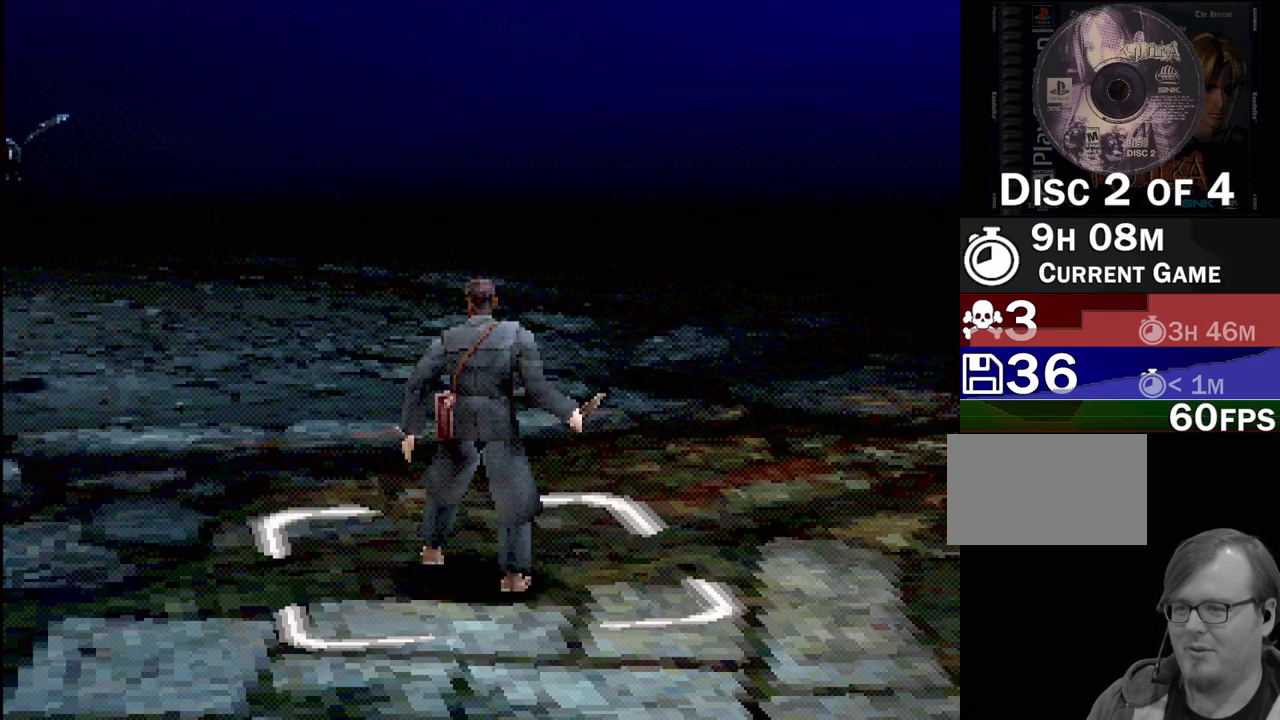
{"buttons": [], "events": []}
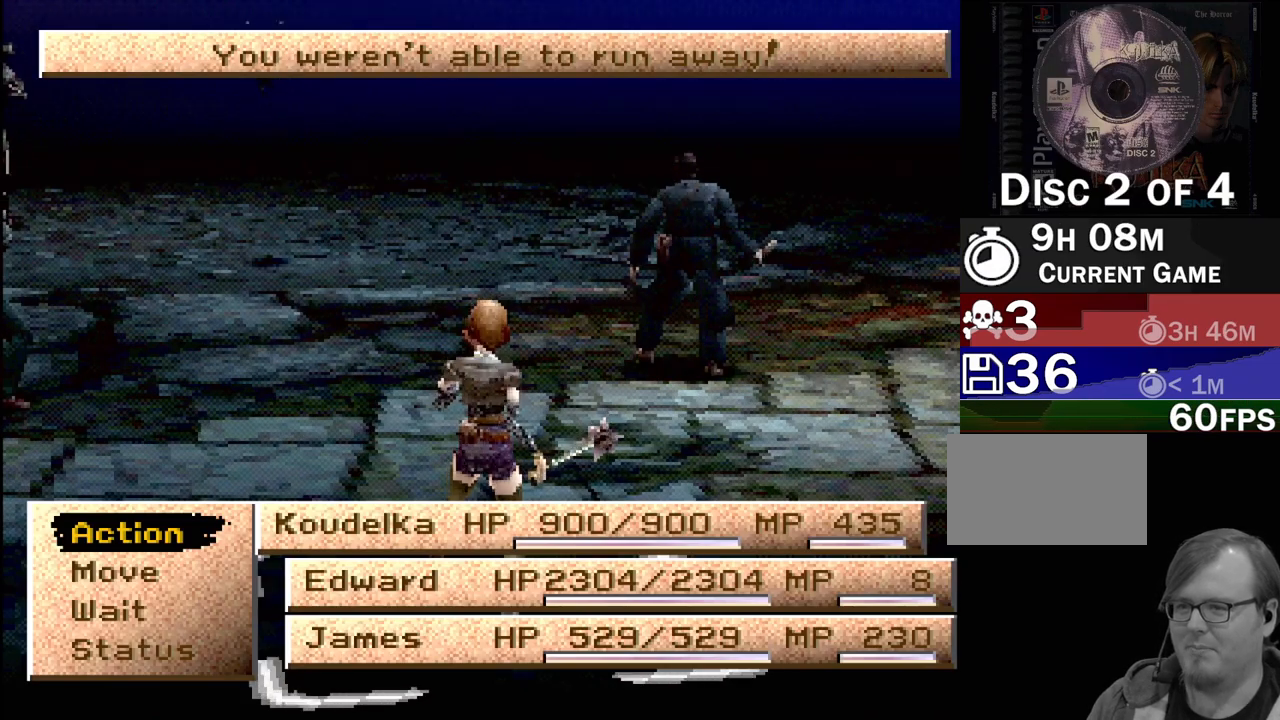
{"buttons": [], "events": [[67, "TRIANGLE", "down"], [150, "TRIANGLE", "up"], [283, "CROSS", "down"], [367, "CROSS", "up"]]}
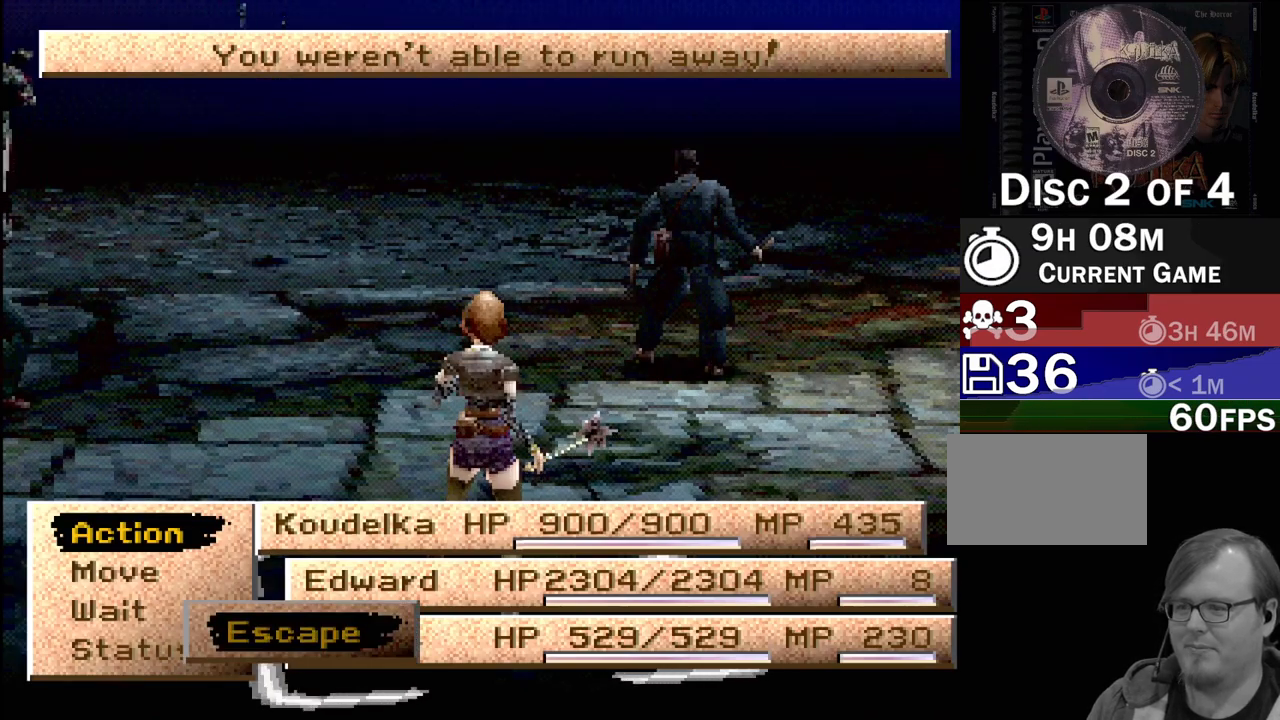
{"buttons": [], "events": []}
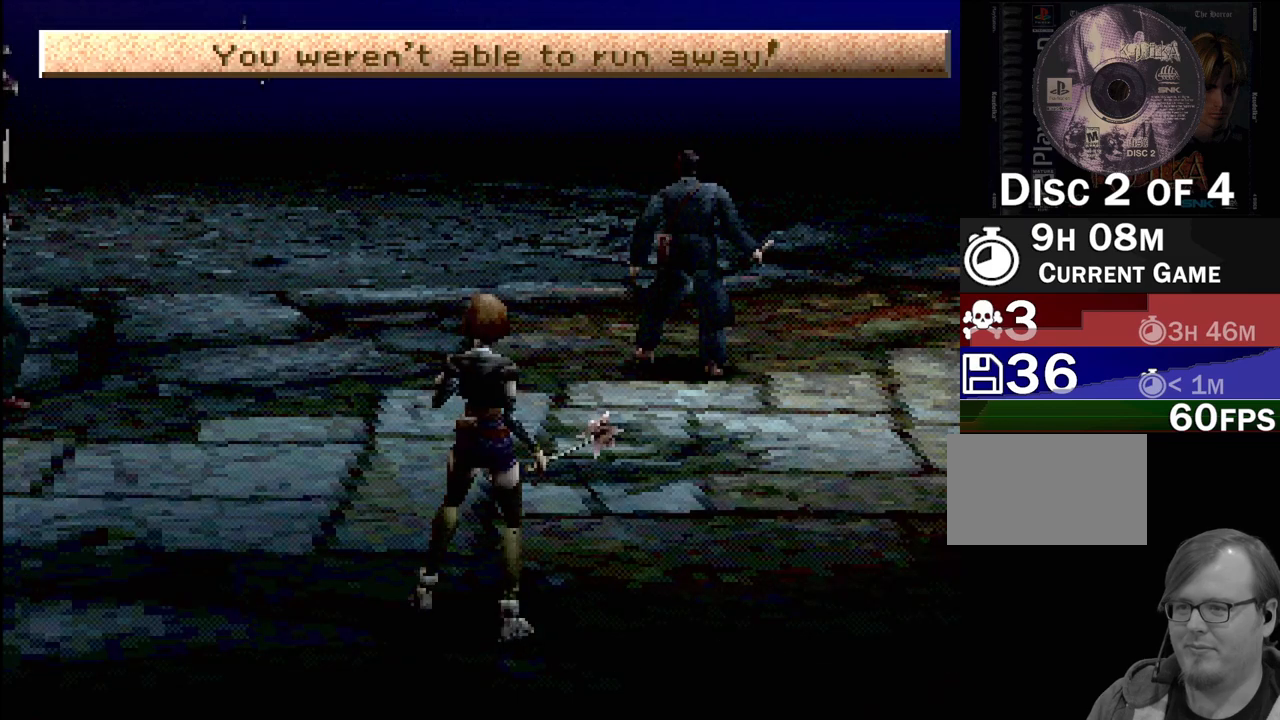
{"buttons": [], "events": []}
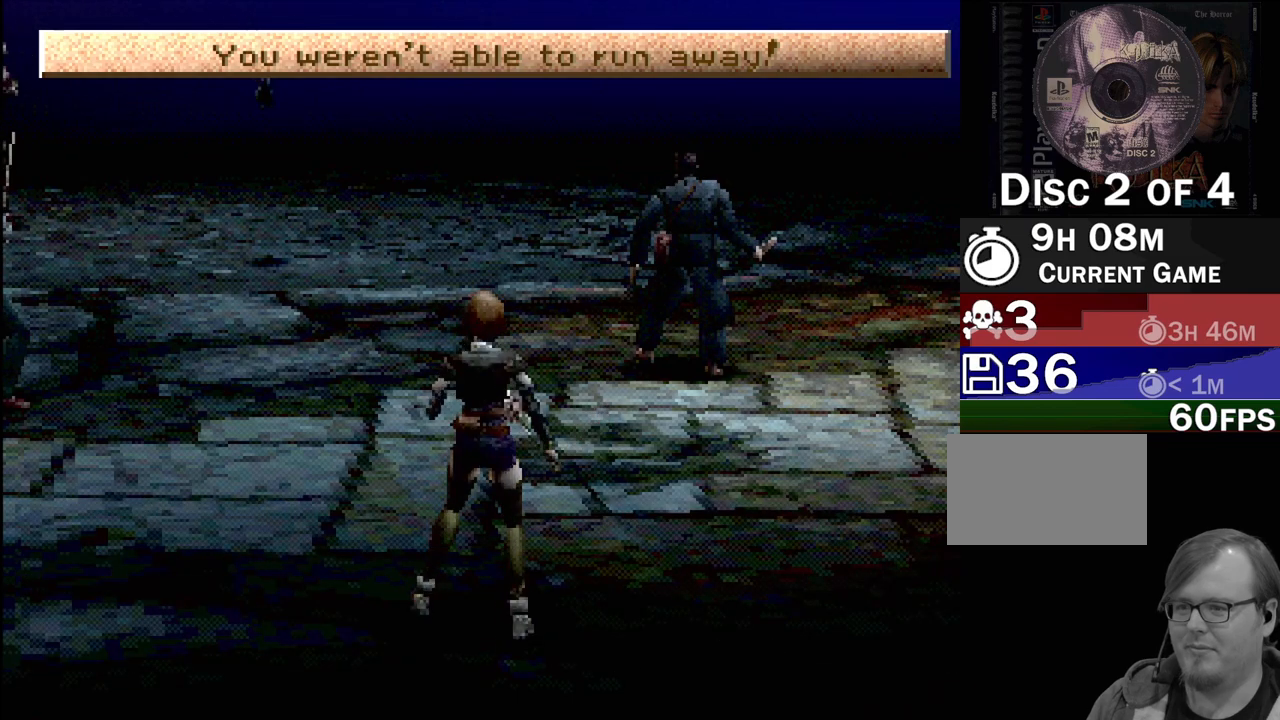
{"buttons": [], "events": []}
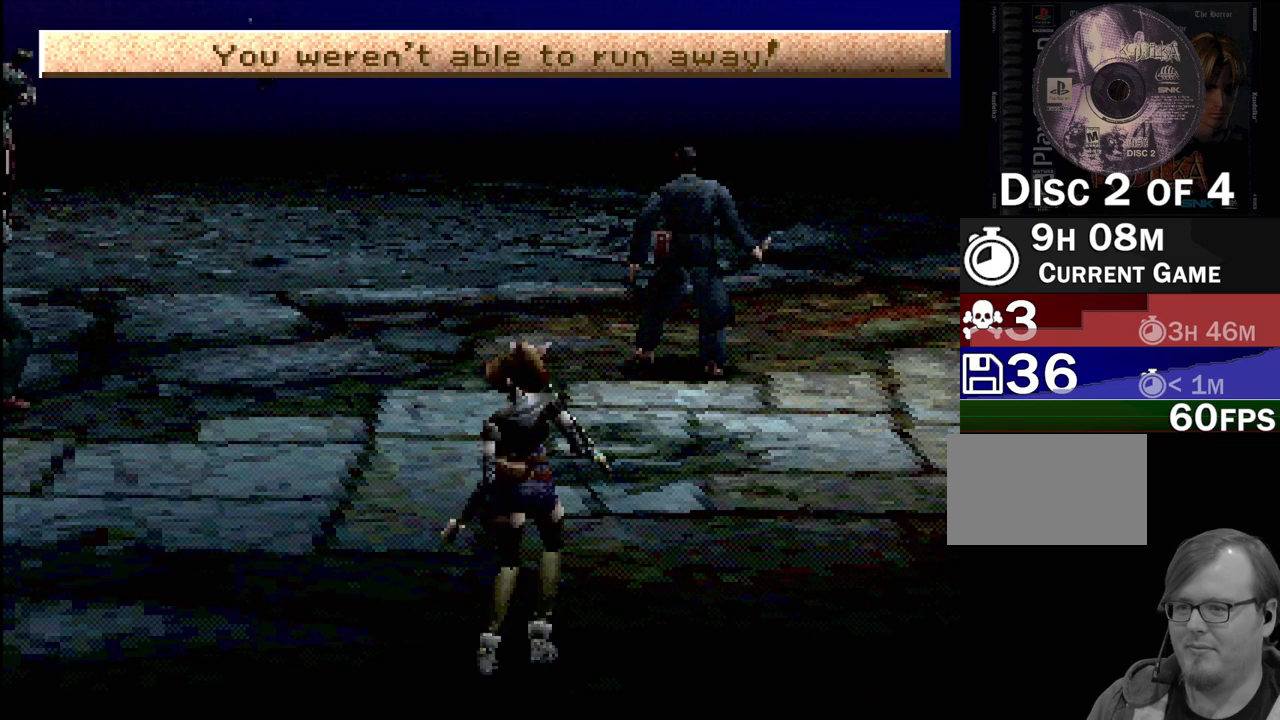
{"buttons": [], "events": []}
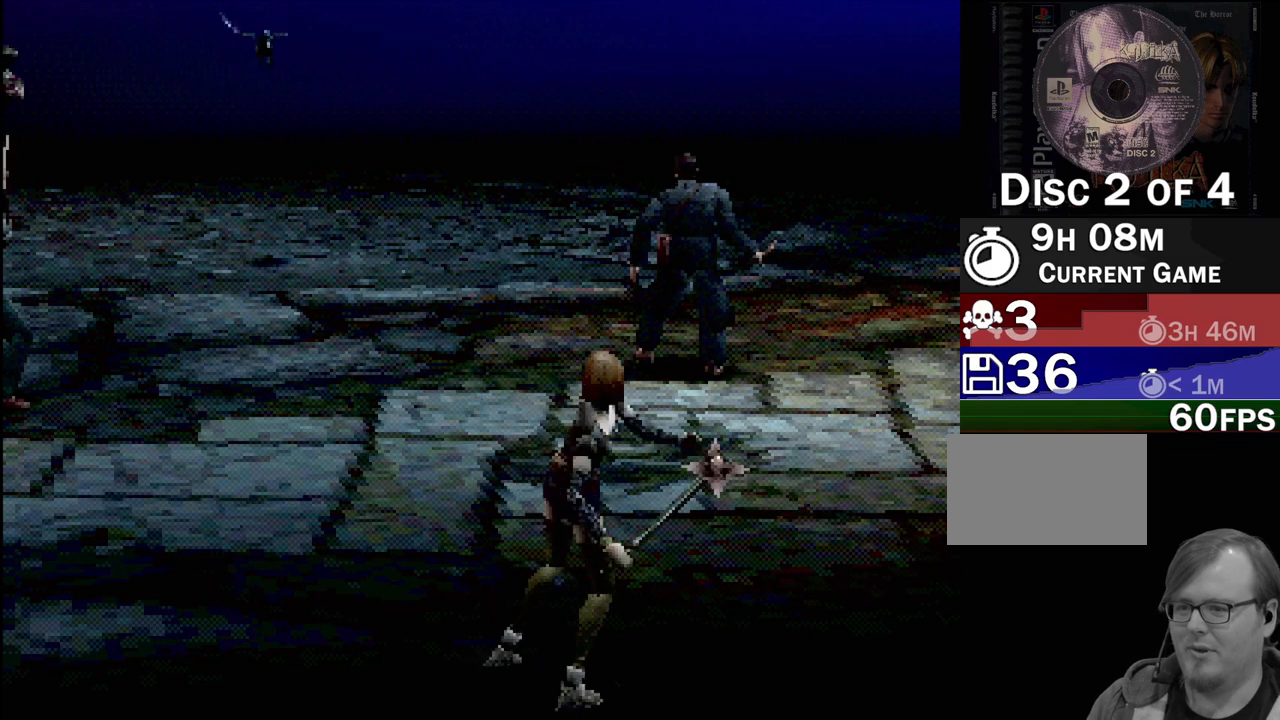
{"buttons": [], "events": []}
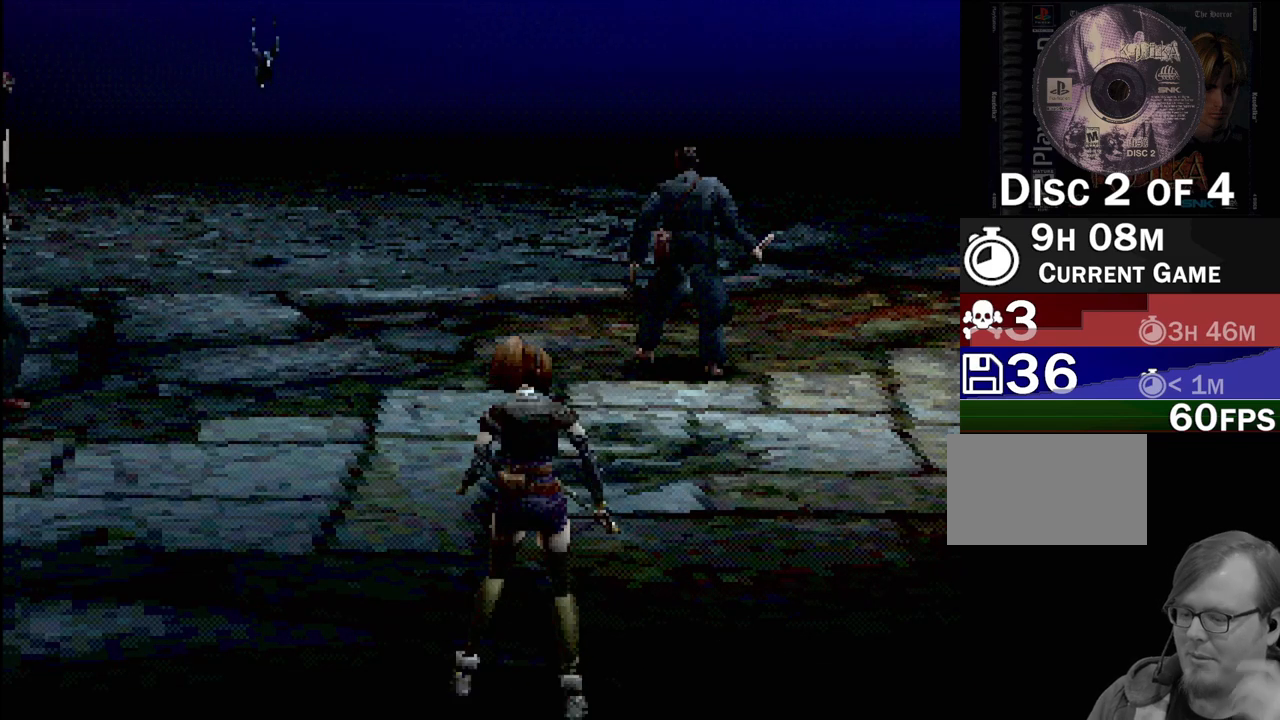
{"buttons": [], "events": []}
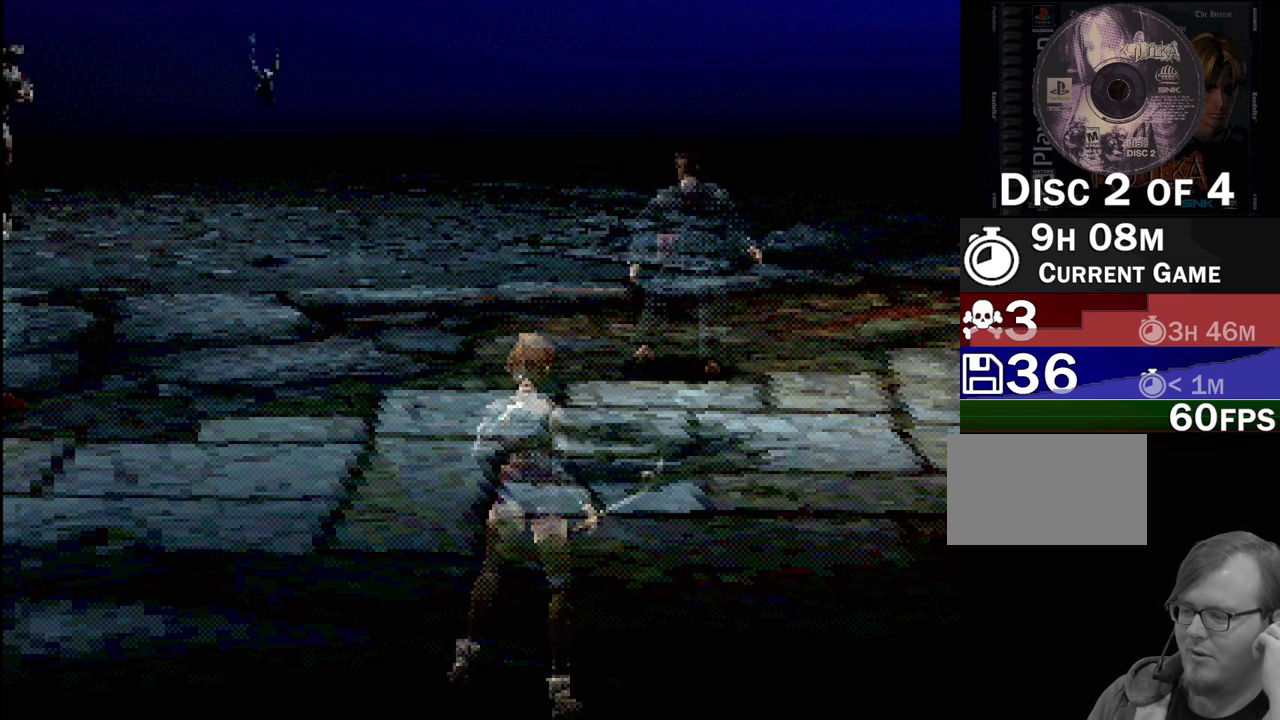
{"buttons": [], "events": []}
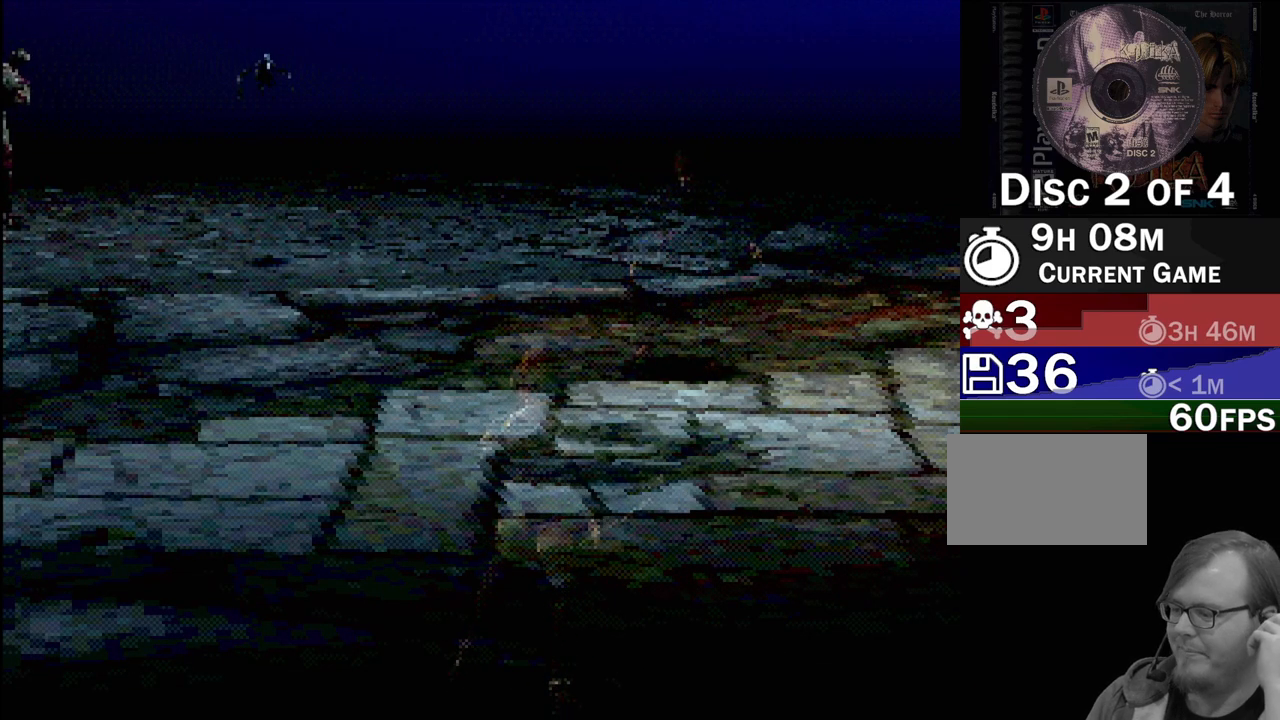
{"buttons": [], "events": []}
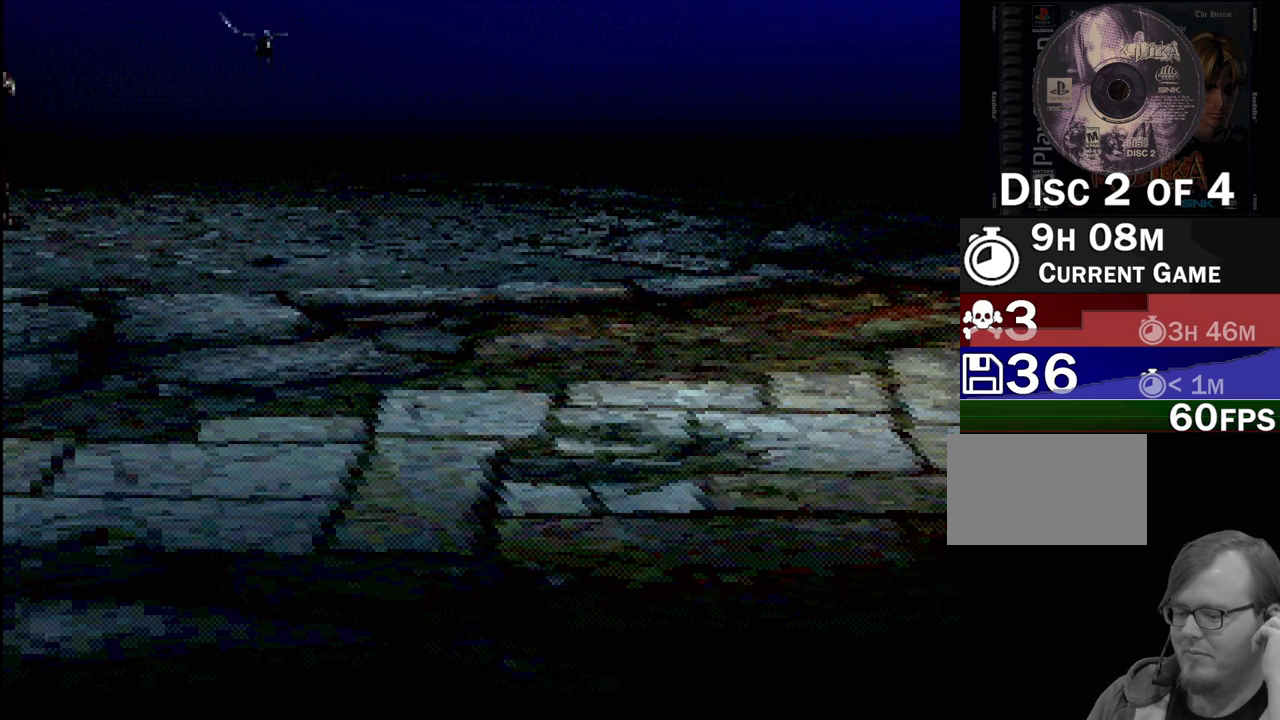
{"buttons": [], "events": []}
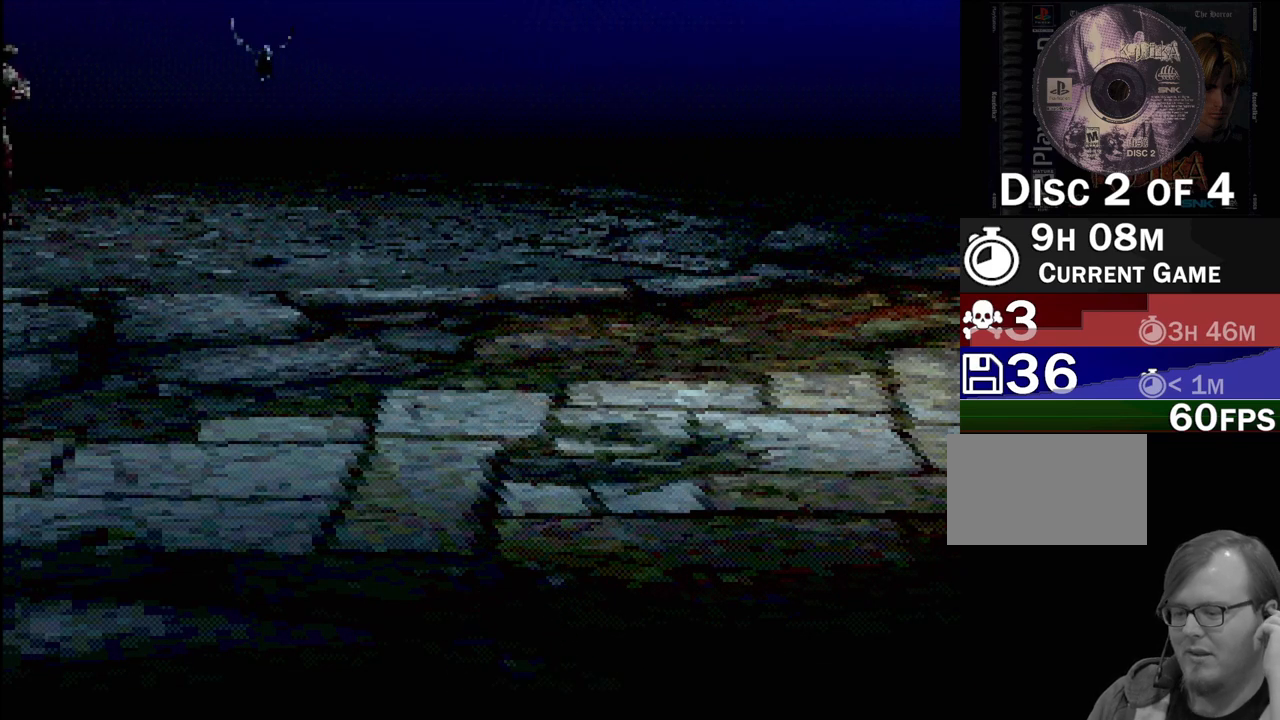
{"buttons": [], "events": []}